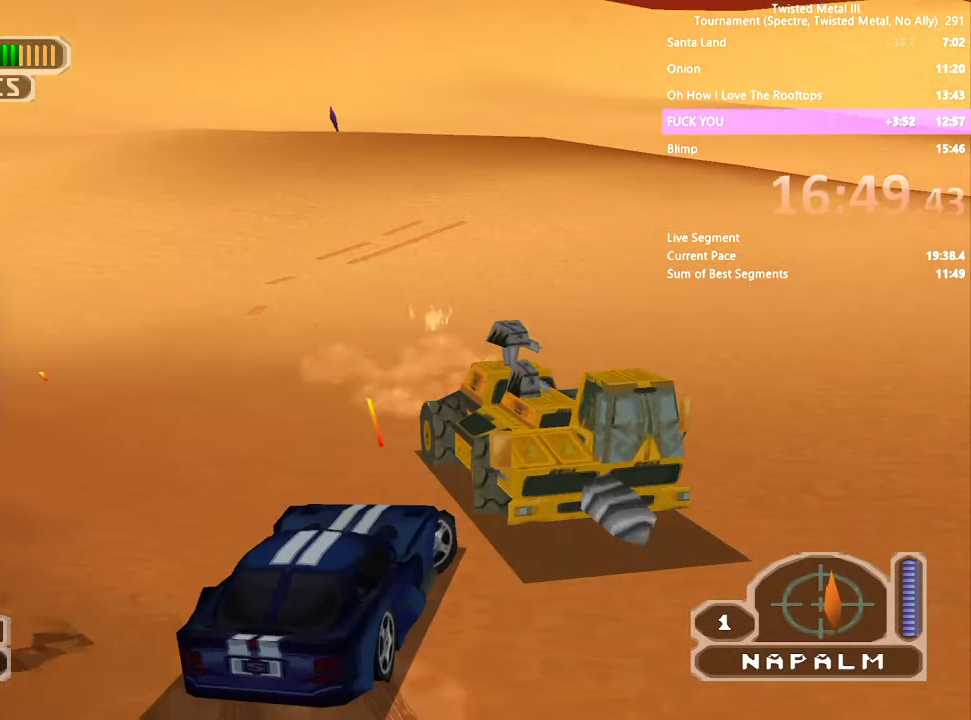
Gameplay with a controller (PlayStation layout); each line is a JSON object with the inputs held at the frame after it (dt_ms = milliseconds from this image to that frame). "events" lists button and stick changes between this image and that frame as [ms after this image, input, new state], when the widget could be followed in between. Not read: DPAD_RIGHT.
{"dt_ms": 500, "buttons": ["SQUARE", "R2"], "left_stick": "center", "right_stick": "center", "events": [[483, "CROSS", "up"]]}
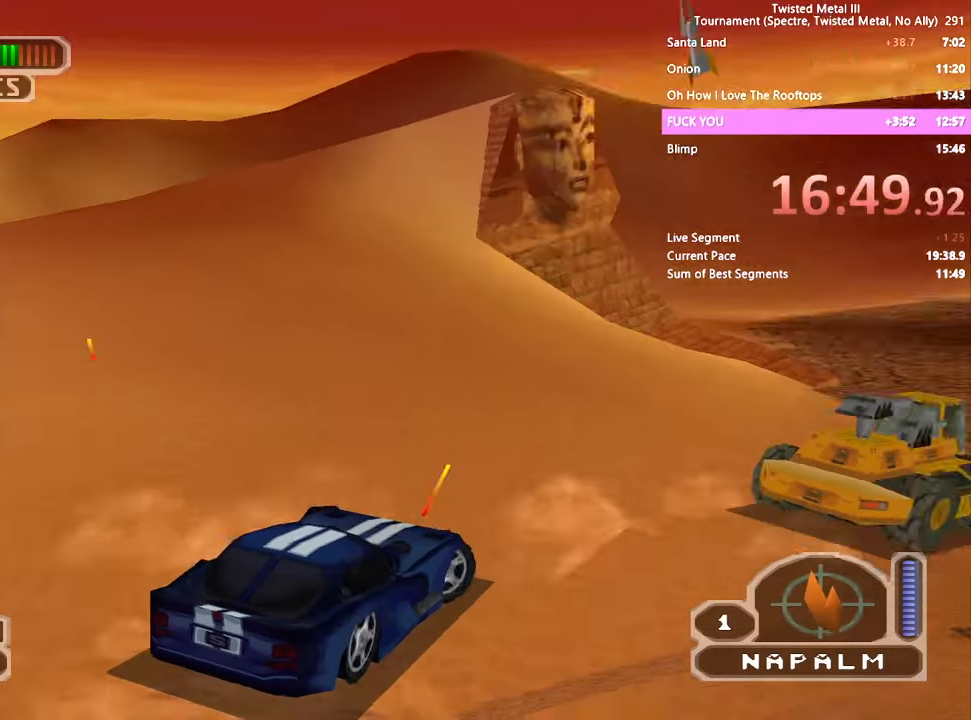
{"dt_ms": 1000, "buttons": ["SQUARE"], "left_stick": "center", "right_stick": "center"}
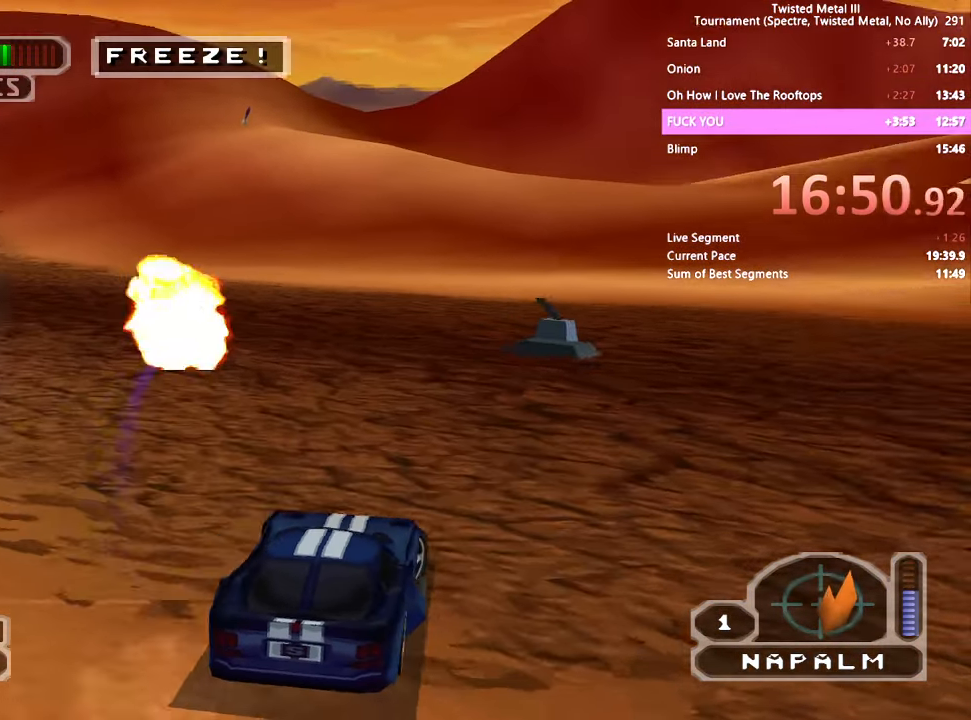
{"dt_ms": 1000, "buttons": ["DPAD_LEFT"], "left_stick": "center", "right_stick": "center"}
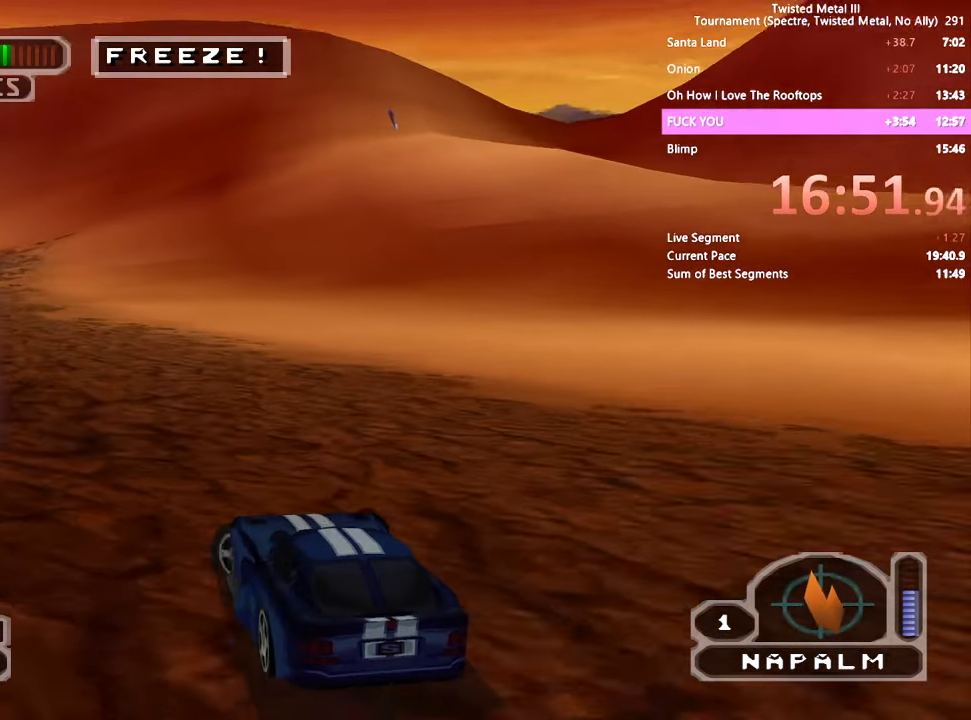
{"dt_ms": 1000, "buttons": ["R2", "DPAD_DOWN"], "left_stick": "center", "right_stick": "center"}
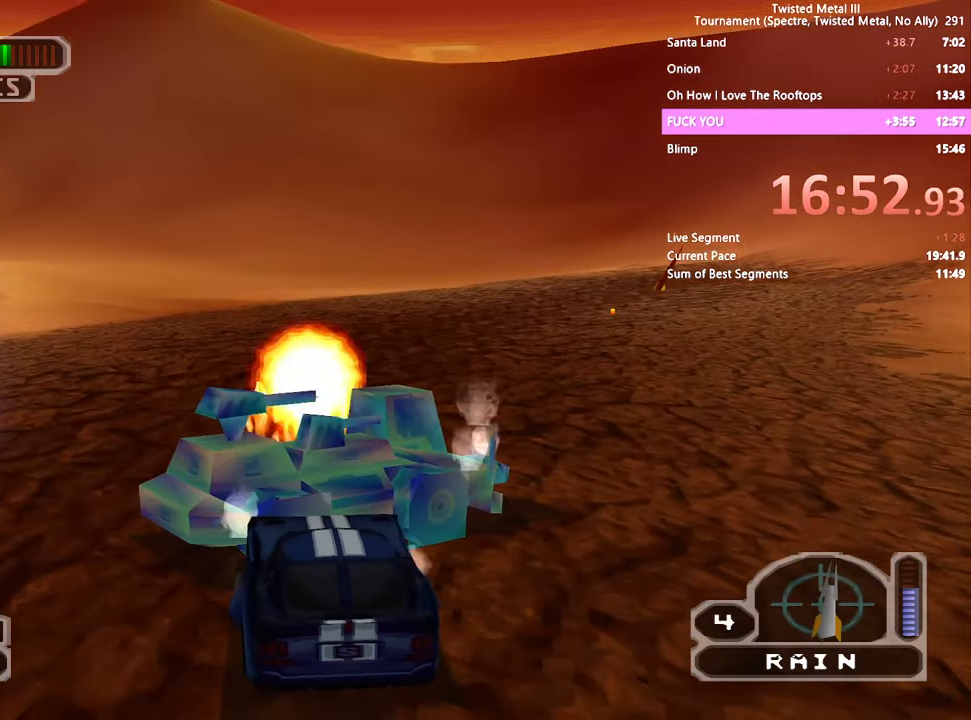
{"dt_ms": 500, "buttons": ["R2"], "left_stick": "center", "right_stick": "center", "events": [[150, "DPAD_DOWN", "up"], [333, "DPAD_LEFT", "down"], [383, "DPAD_LEFT", "up"]]}
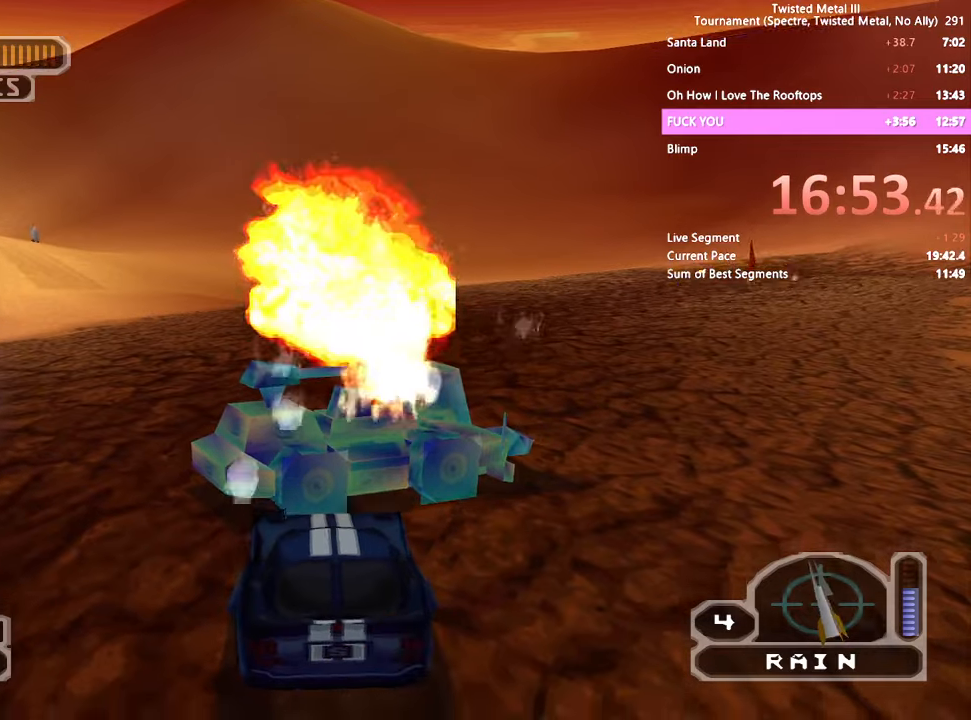
{"dt_ms": 500, "buttons": ["R2"], "left_stick": "center", "right_stick": "center", "events": [[100, "DPAD_UP", "down"], [183, "DPAD_UP", "up"], [350, "L1", "down"], [450, "L1", "up"]]}
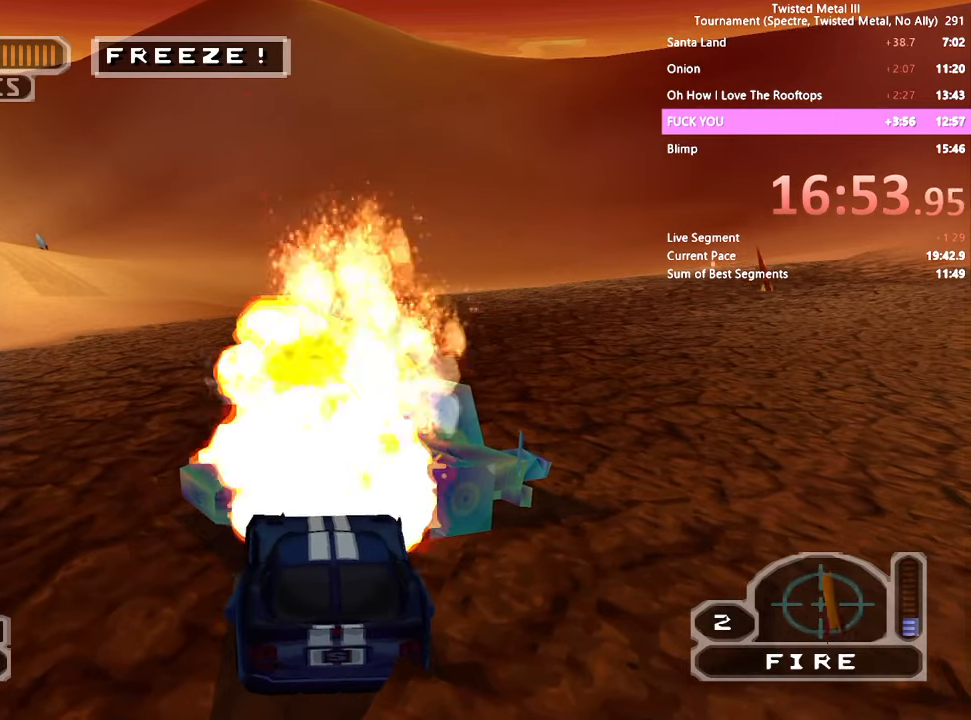
{"dt_ms": 500, "buttons": ["R2"], "left_stick": "center", "right_stick": "center", "events": [[400, "L2", "down"], [500, "L2", "up"]]}
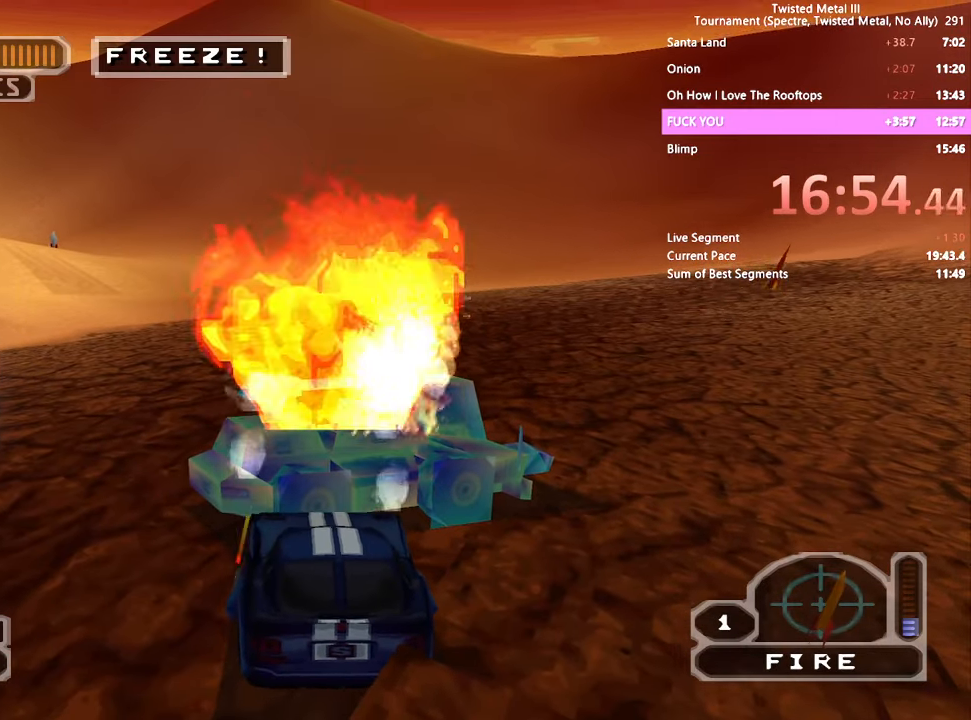
{"dt_ms": 500, "buttons": ["L2", "R2"], "left_stick": "center", "right_stick": "center", "events": [[83, "L2", "down"], [183, "L2", "up"], [267, "L2", "down"], [367, "L2", "up"], [483, "L2", "down"]]}
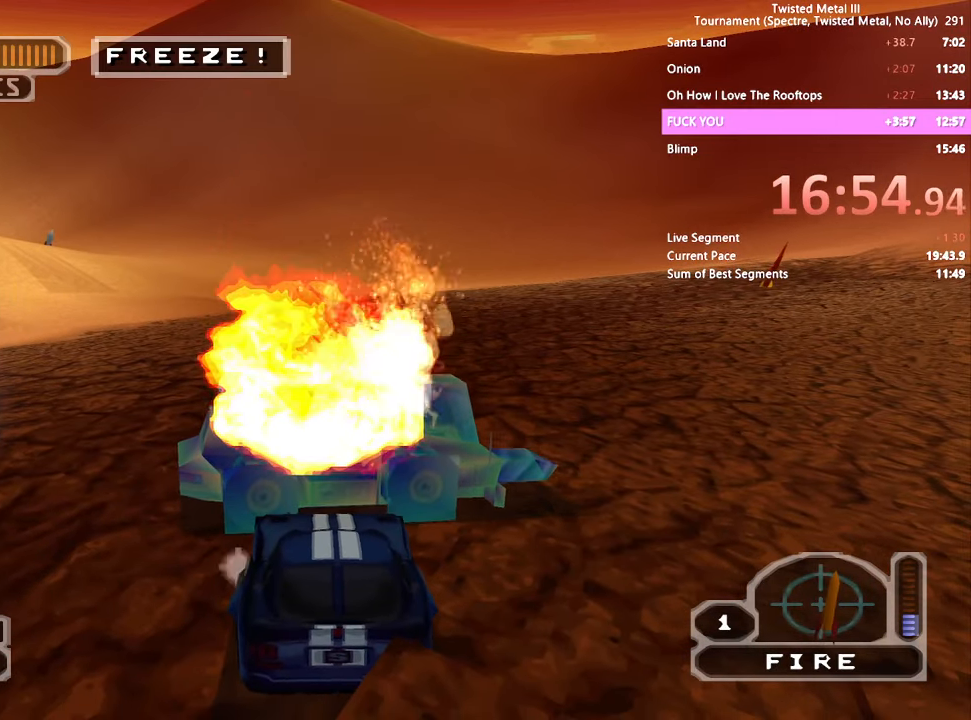
{"dt_ms": 500, "buttons": ["L2", "R2"], "left_stick": "center", "right_stick": "center", "events": [[83, "L2", "up"], [150, "L2", "down"], [267, "L2", "up"], [333, "L2", "down"], [433, "L2", "up"], [483, "L2", "down"]]}
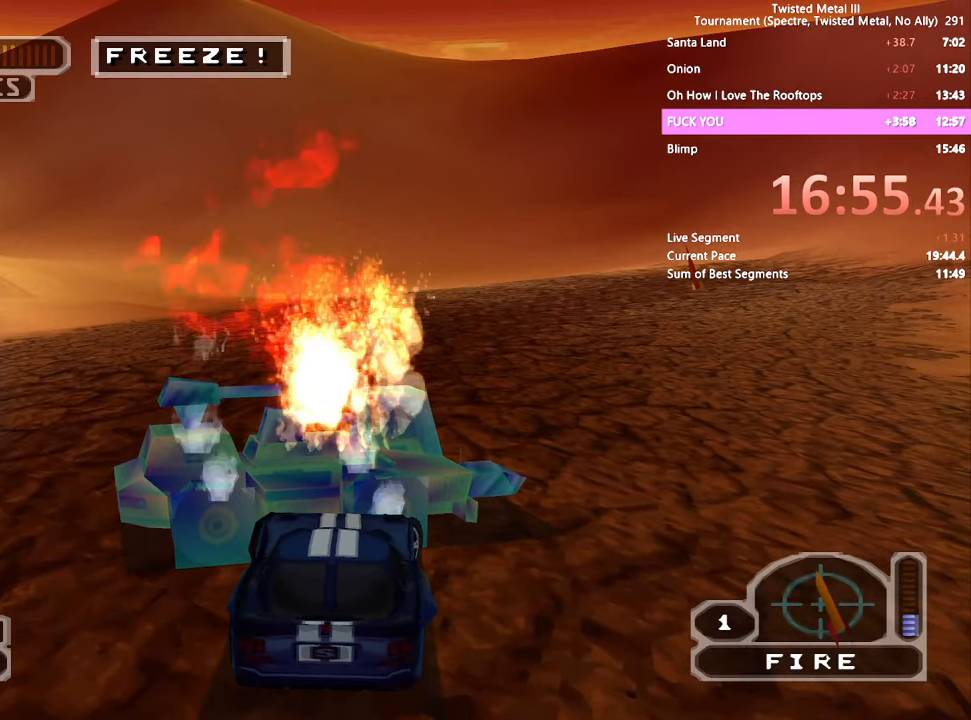
{"dt_ms": 500, "buttons": ["R2"], "left_stick": "center", "right_stick": "center", "events": [[83, "L2", "up"], [300, "L1", "down"], [400, "L1", "up"]]}
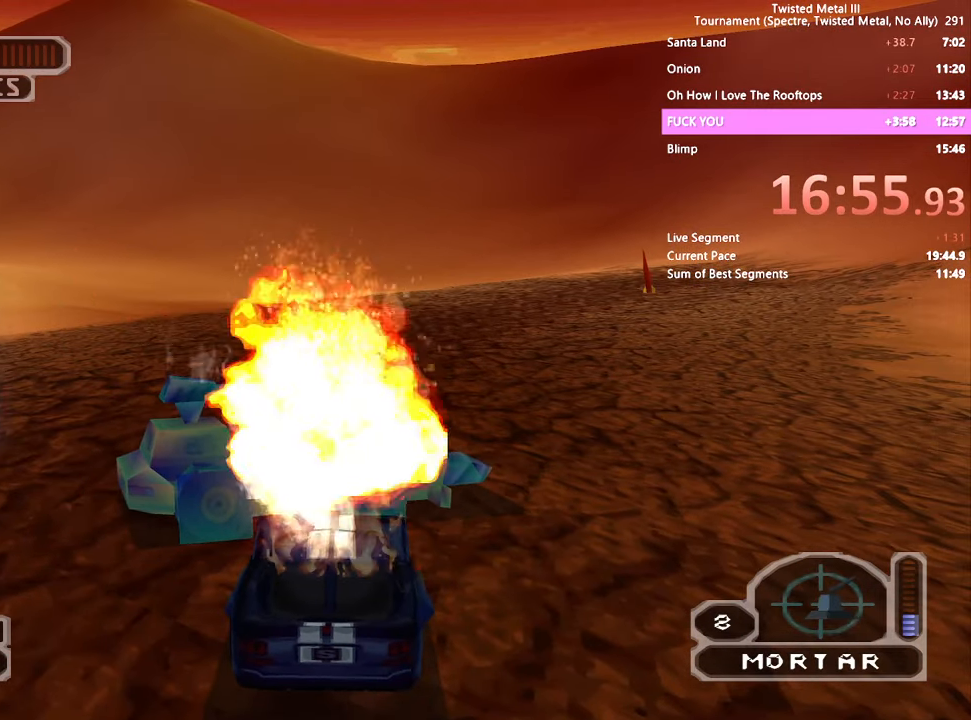
{"dt_ms": 500, "buttons": ["L2", "R2"], "left_stick": "center", "right_stick": "center", "events": [[250, "L2", "down"], [333, "L2", "up"], [400, "L2", "down"]]}
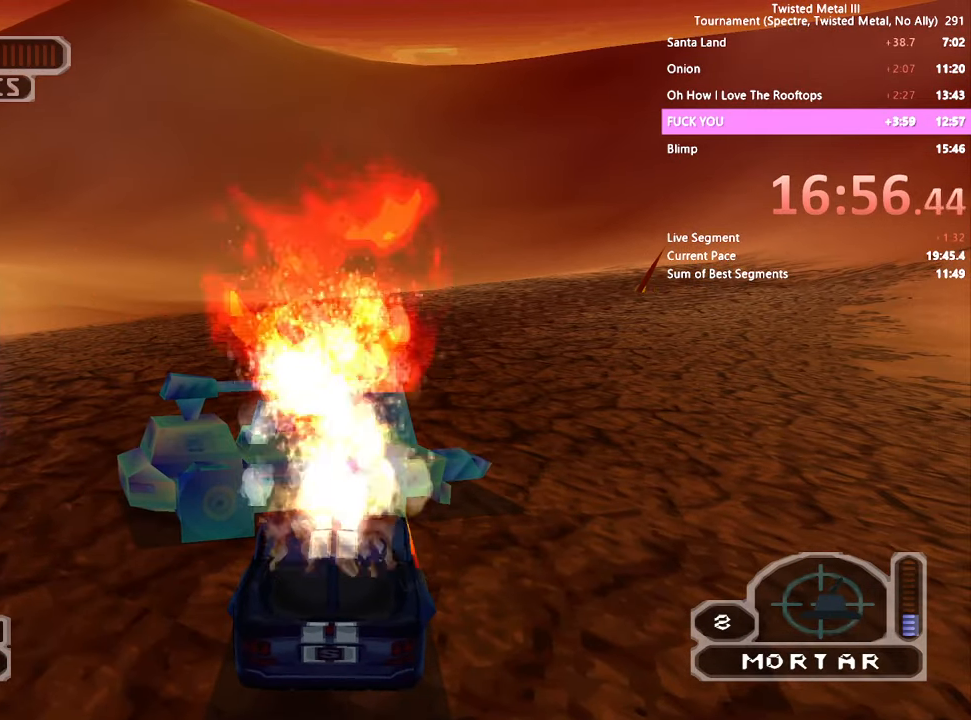
{"dt_ms": 500, "buttons": ["R2"], "left_stick": "center", "right_stick": "center", "events": [[17, "L2", "up"], [67, "L2", "down"], [183, "L2", "up"], [283, "L2", "down"], [383, "L2", "up"]]}
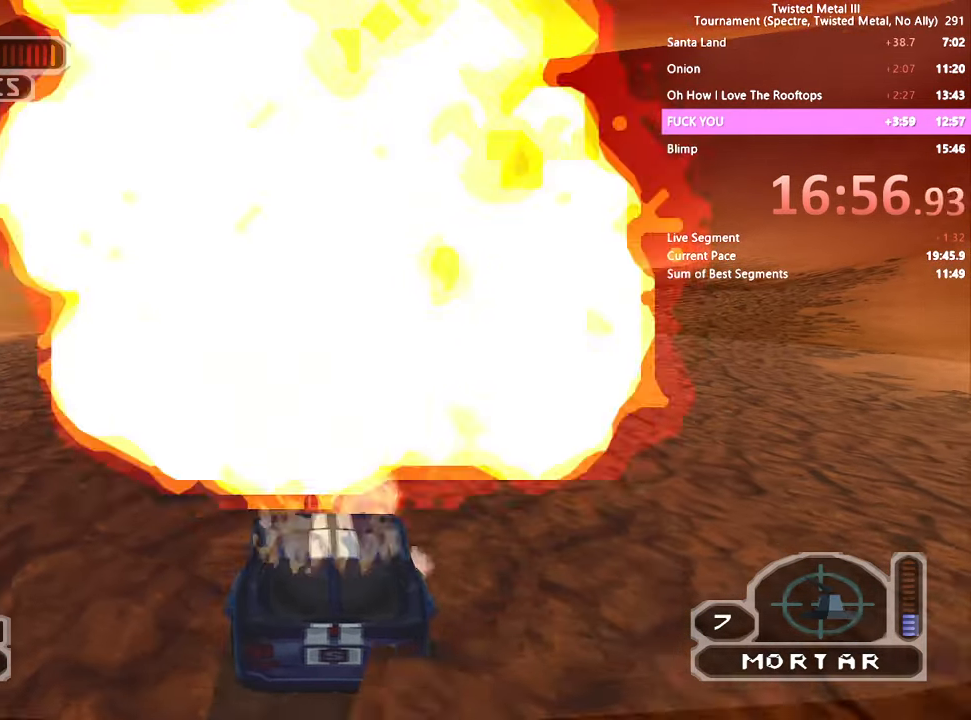
{"dt_ms": 1000, "buttons": ["SQUARE", "TRIANGLE", "R2"], "left_stick": "center", "right_stick": "center"}
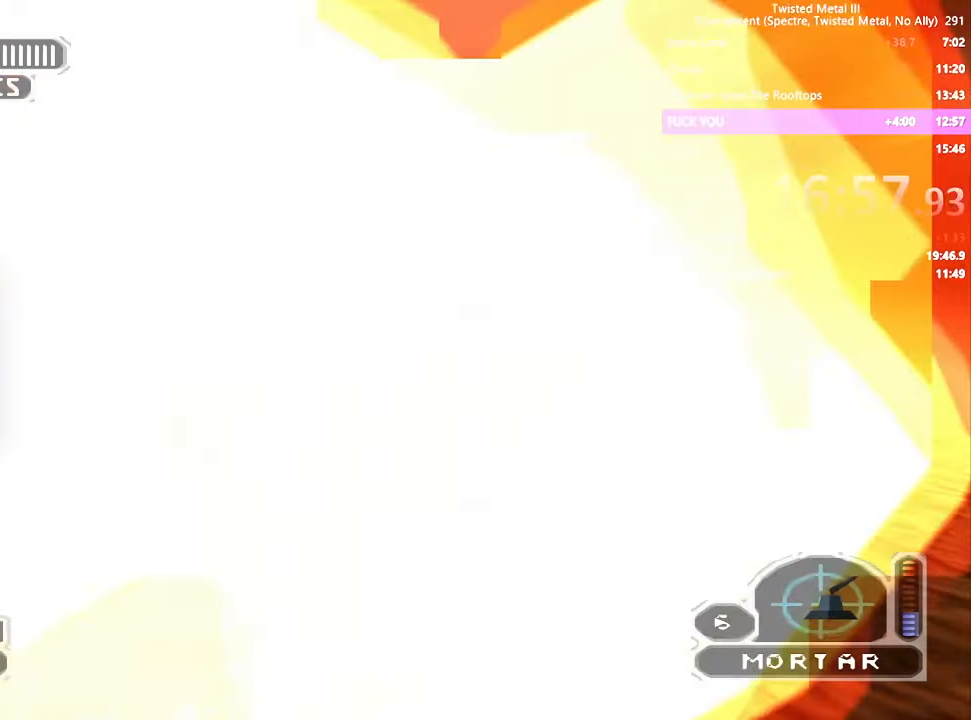
{"dt_ms": 500, "buttons": ["SQUARE", "TRIANGLE", "R2"], "left_stick": "center", "right_stick": "center", "events": []}
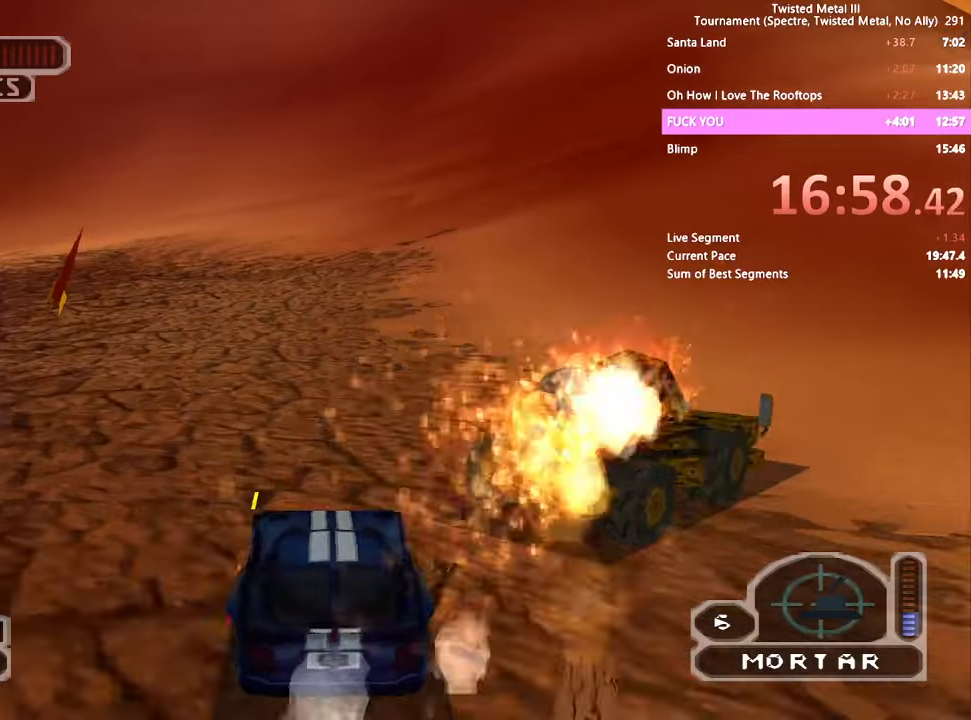
{"dt_ms": 500, "buttons": [], "left_stick": "center", "right_stick": "center", "events": [[150, "TRIANGLE", "up"], [200, "CROSS", "down"], [450, "CROSS", "up"], [450, "SQUARE", "up"], [500, "R2", "up"]]}
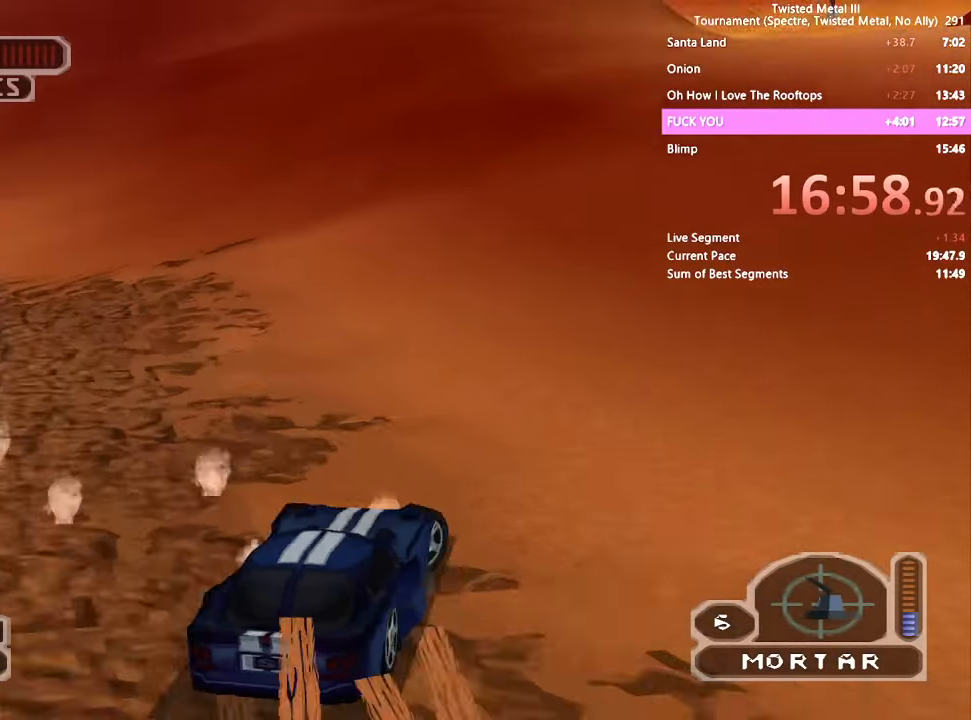
{"dt_ms": 500, "buttons": [], "left_stick": "center", "right_stick": "center", "events": [[350, "L2", "down"], [467, "L2", "up"]]}
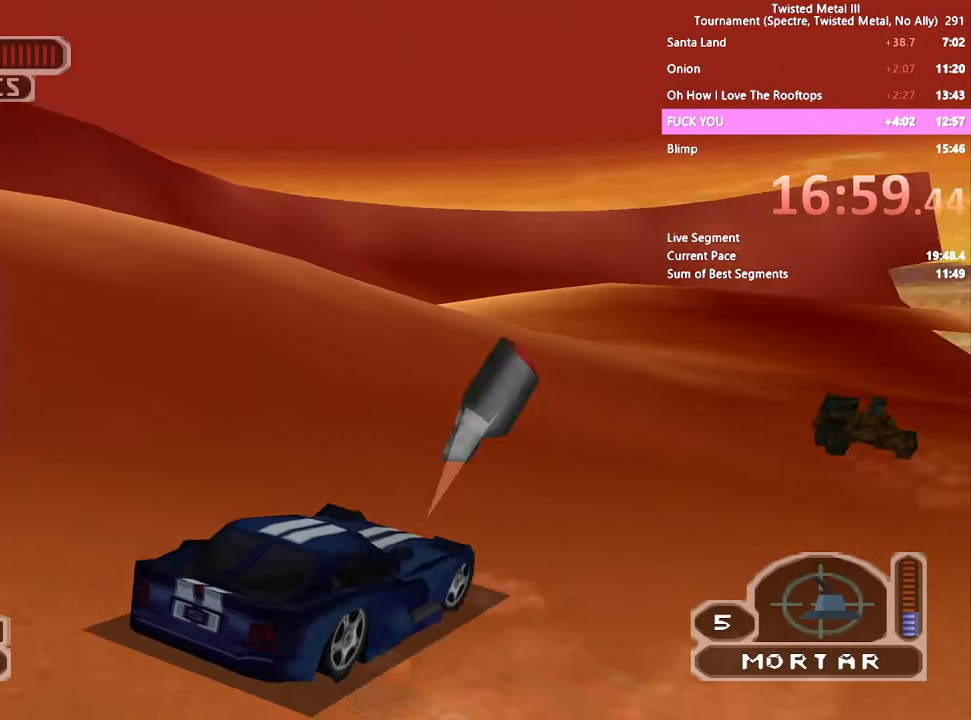
{"dt_ms": 500, "buttons": ["SQUARE"], "left_stick": "center", "right_stick": "center", "events": [[67, "DPAD_LEFT", "down"], [67, "SQUARE", "down"], [400, "DPAD_LEFT", "up"]]}
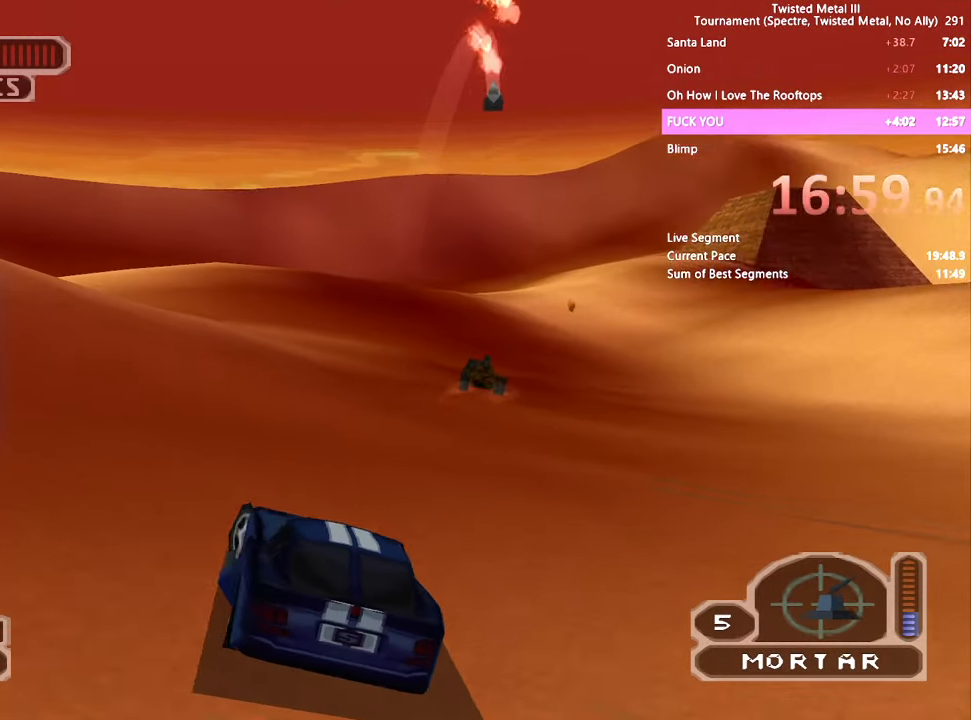
{"dt_ms": 500, "buttons": ["SQUARE"], "left_stick": "center", "right_stick": "center", "events": []}
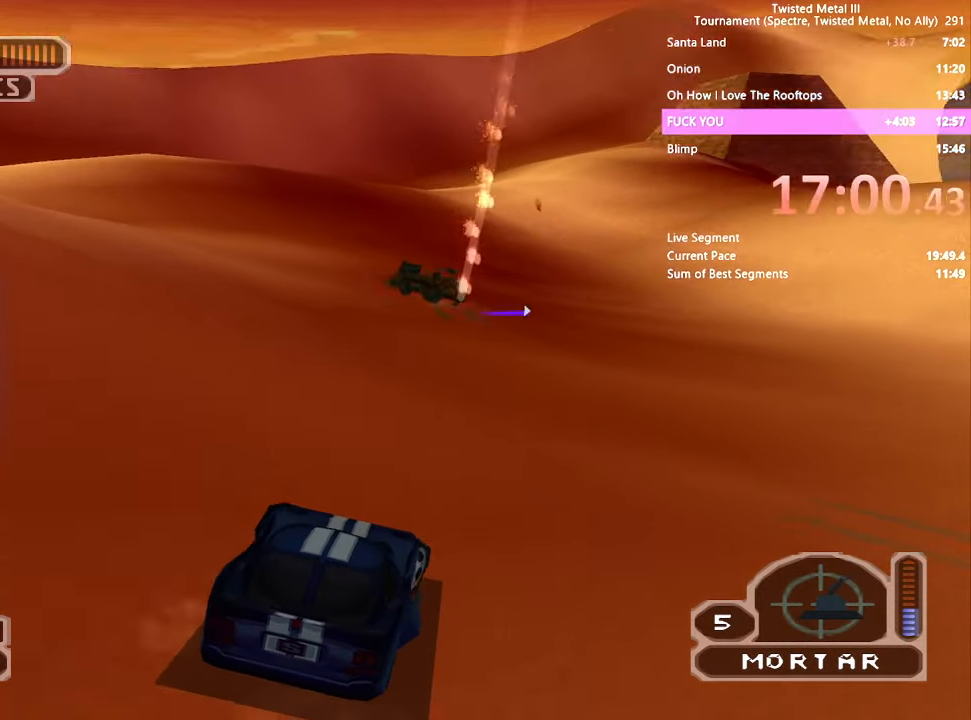
{"dt_ms": 500, "buttons": ["SQUARE", "R2"], "left_stick": "center", "right_stick": "center", "events": [[50, "DPAD_LEFT", "down"], [400, "DPAD_LEFT", "up"], [467, "R2", "down"]]}
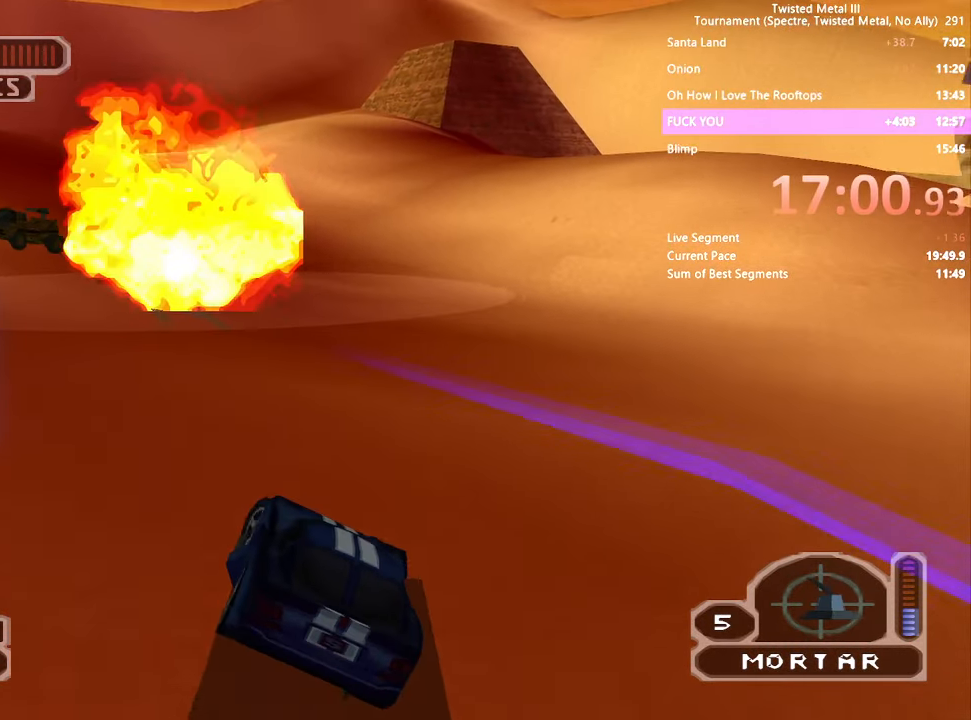
{"dt_ms": 500, "buttons": ["R2"], "left_stick": "center", "right_stick": "center"}
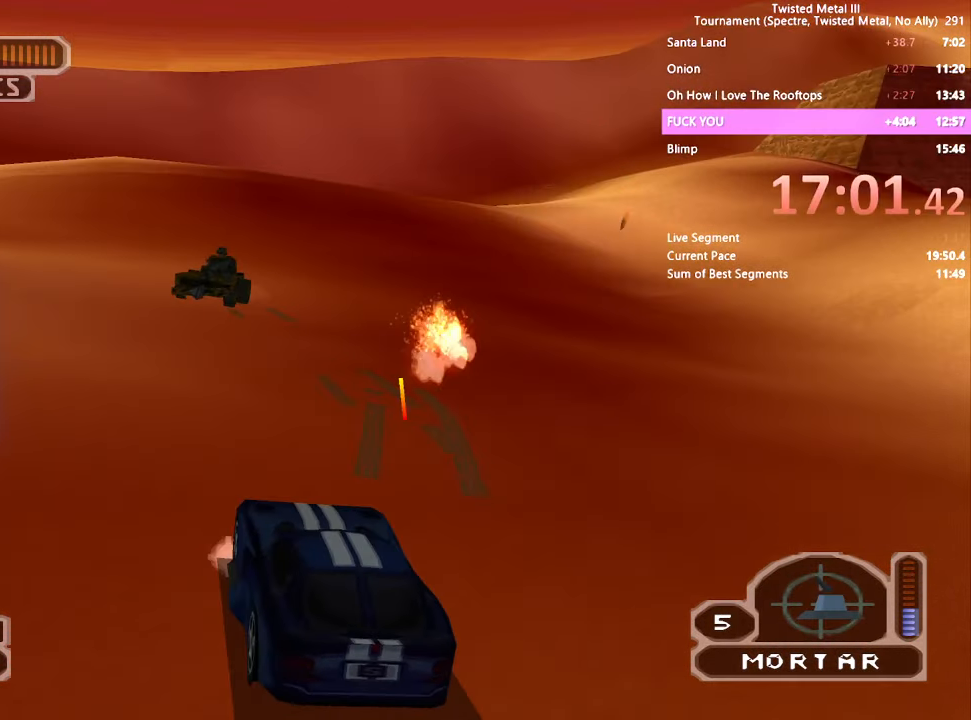
{"dt_ms": 500, "buttons": ["CROSS", "SQUARE", "R2"], "left_stick": "center", "right_stick": "center", "events": [[84, "DPAD_LEFT", "down"], [167, "DPAD_LEFT", "up"], [234, "SQUARE", "down"], [484, "CROSS", "down"]]}
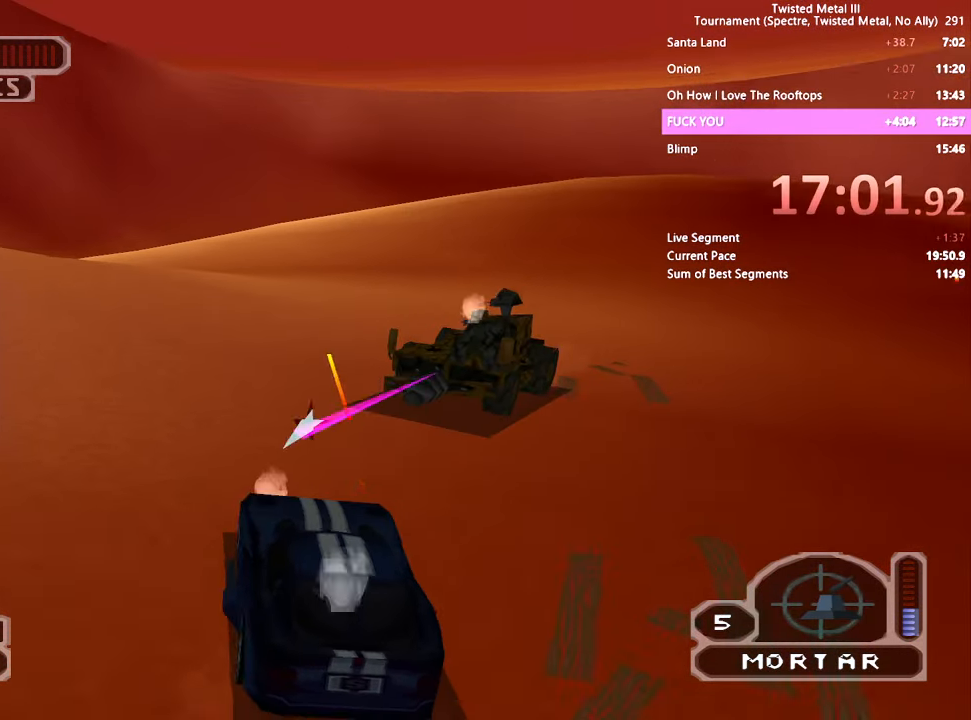
{"dt_ms": 500, "buttons": ["SQUARE", "L2", "R2"], "left_stick": "center", "right_stick": "center", "events": [[67, "CROSS", "up"], [117, "CROSS", "down"], [417, "L2", "down"], [500, "CROSS", "up"]]}
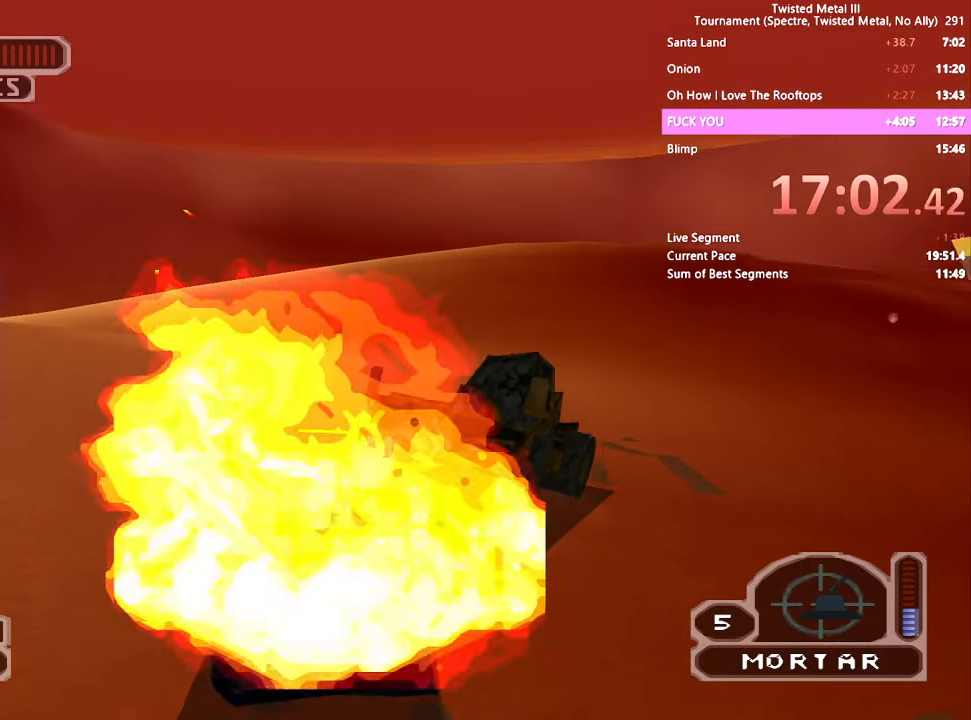
{"dt_ms": 500, "buttons": ["R2"], "left_stick": "center", "right_stick": "center", "events": [[50, "L2", "up"], [167, "SQUARE", "up"], [350, "DPAD_DOWN", "down"], [434, "DPAD_DOWN", "up"]]}
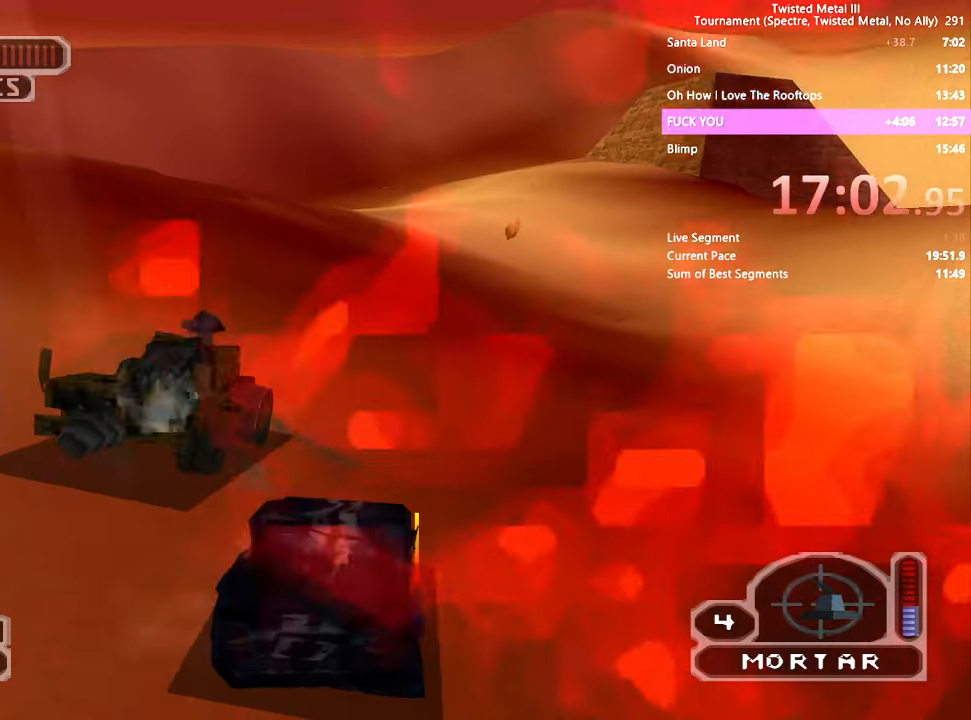
{"dt_ms": 500, "buttons": ["CROSS", "SQUARE", "R2"], "left_stick": "center", "right_stick": "center"}
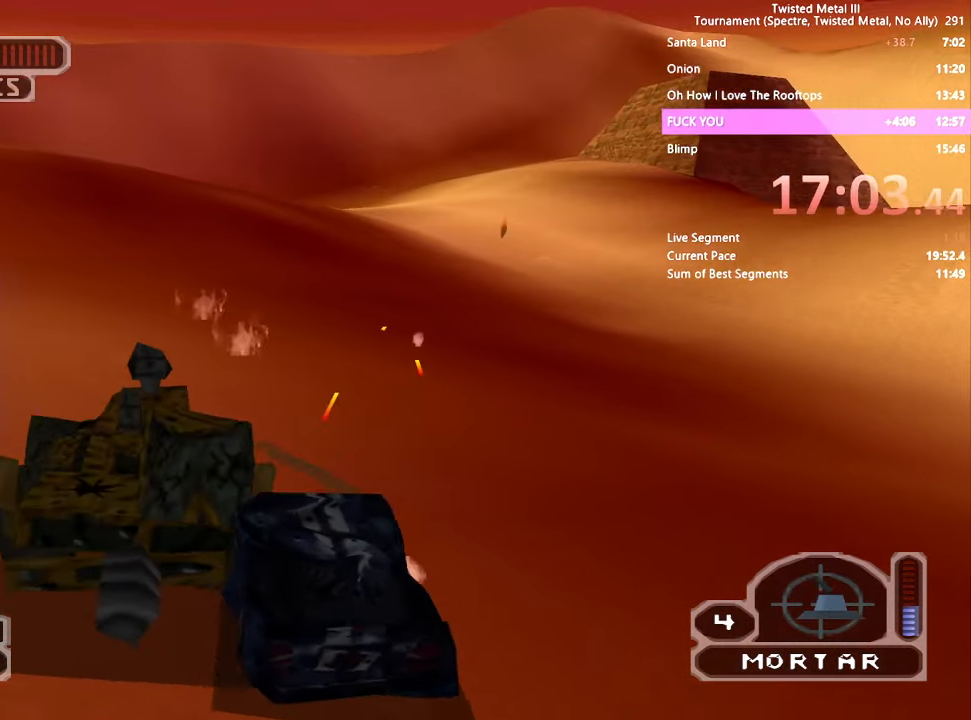
{"dt_ms": 500, "buttons": ["CROSS", "SQUARE", "R2"], "left_stick": "center", "right_stick": "center", "events": []}
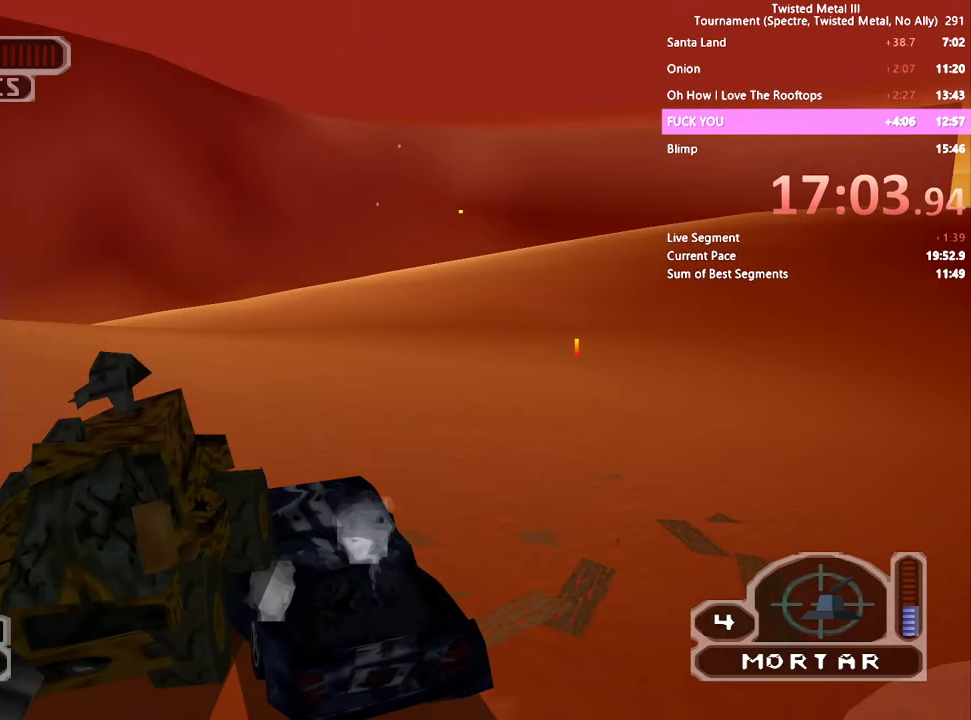
{"dt_ms": 500, "buttons": ["CROSS", "SQUARE", "R2"], "left_stick": "center", "right_stick": "center", "events": []}
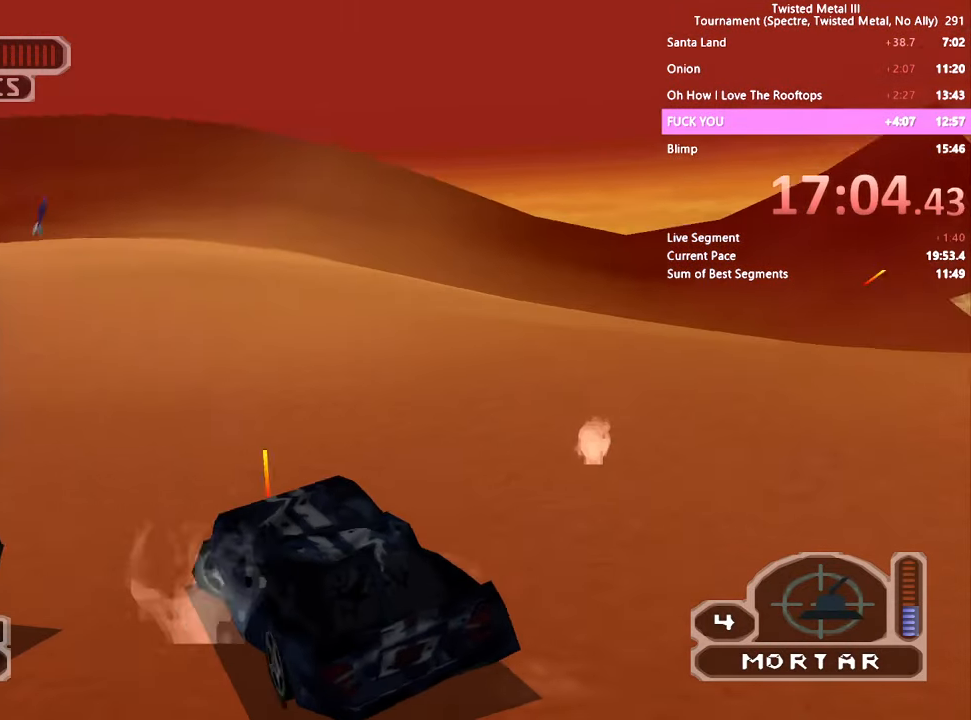
{"dt_ms": 500, "buttons": ["SQUARE", "L2", "R2"], "left_stick": "center", "right_stick": "center", "events": [[466, "L2", "down"], [500, "CROSS", "up"]]}